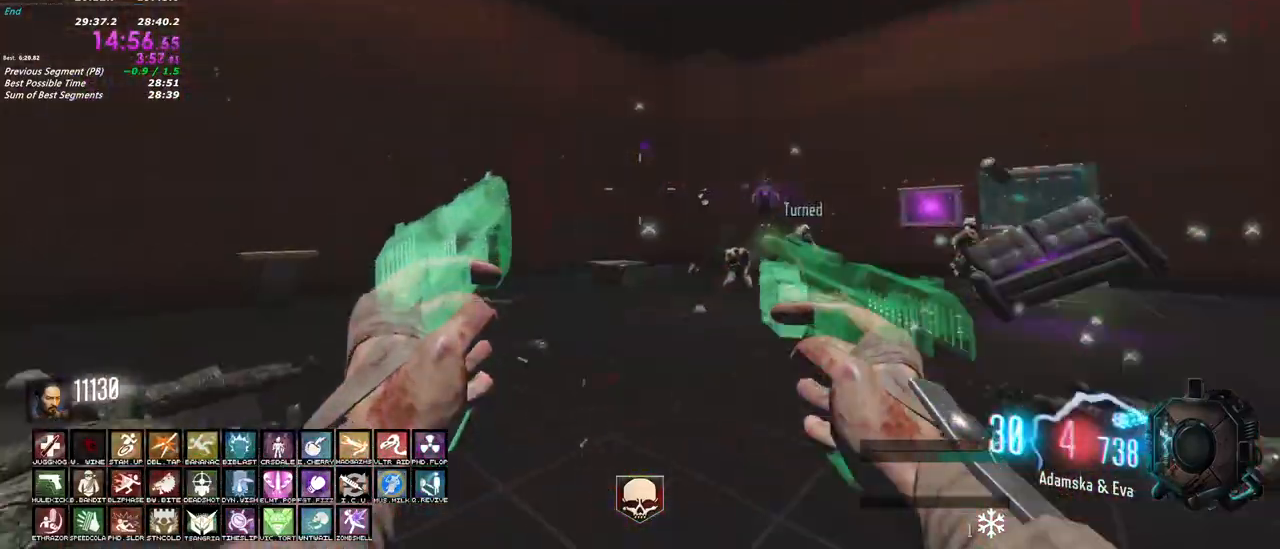
Gameplay with keyboard and mouse; each line is a JSON object with the keys and mouse buttons held at the frame after it. "events" lists presses ("down") and releases ("up") of "1", "2", "3", "4", "5", "a", "alt", "c", "caps_lock", "ctrl", "d", "e", "f", "g", "q", "r", "s", "shift", "t", "tab", "v", "w", "x", "z", "mouse_left", "mouse_wheel" and "mouse_right" between this image and that frame as [ms after this image, input, new state], when the widget could be followed in between. "mouse_left", "mouse_wheel", "mouse_right" = the "left", "wheel", "right" buttons of the "mouse" list. No other keys are recorded. "wheel" means that the mouse wheel is clicked or scrolled. Not read: mouse_move.
{"keys": ["a"], "mouse": ["left", "right"], "events": [[233, "s", "down"], [283, "s", "up"], [333, "a", "down"], [333, "d", "up"]]}
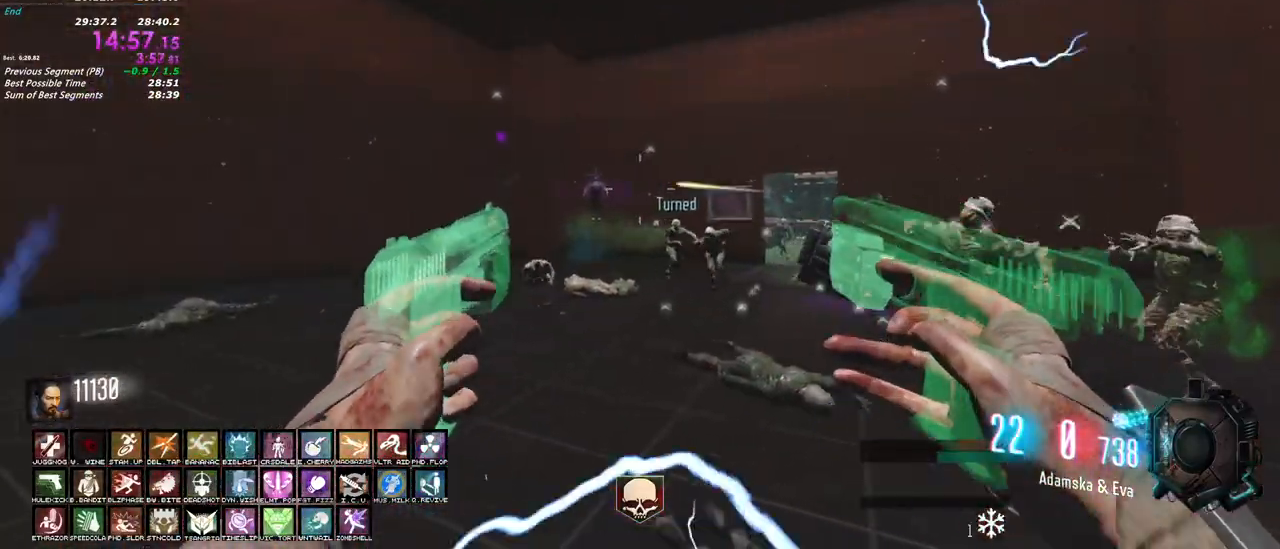
{"keys": ["a", "w"], "mouse": ["left", "right"], "events": [[67, "w", "down"]]}
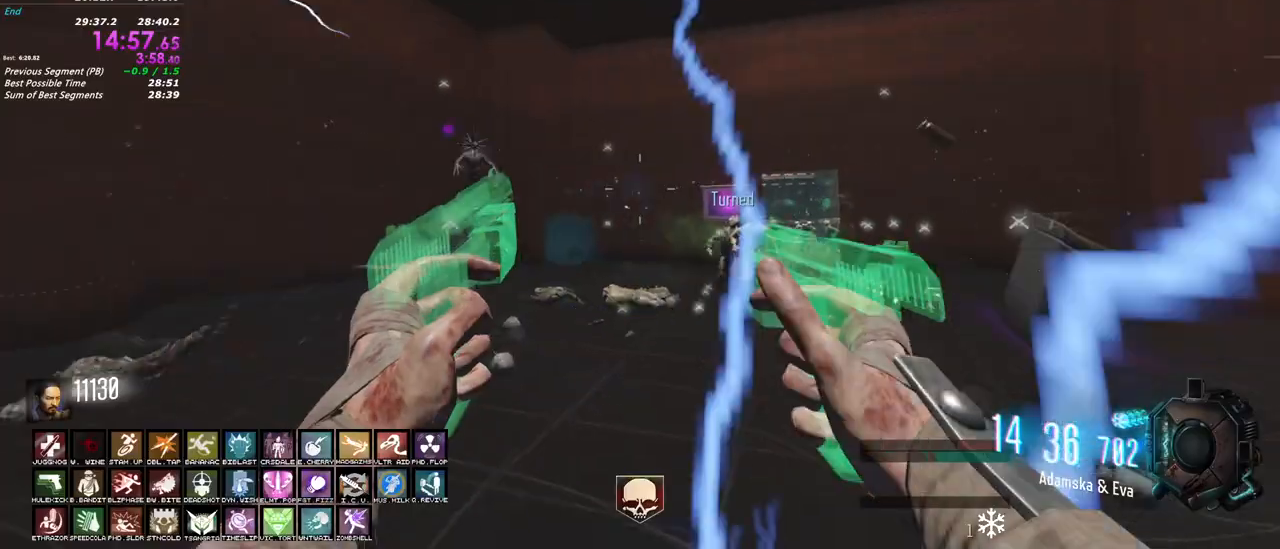
{"keys": ["a"], "mouse": ["left", "right"], "events": [[500, "w", "up"]]}
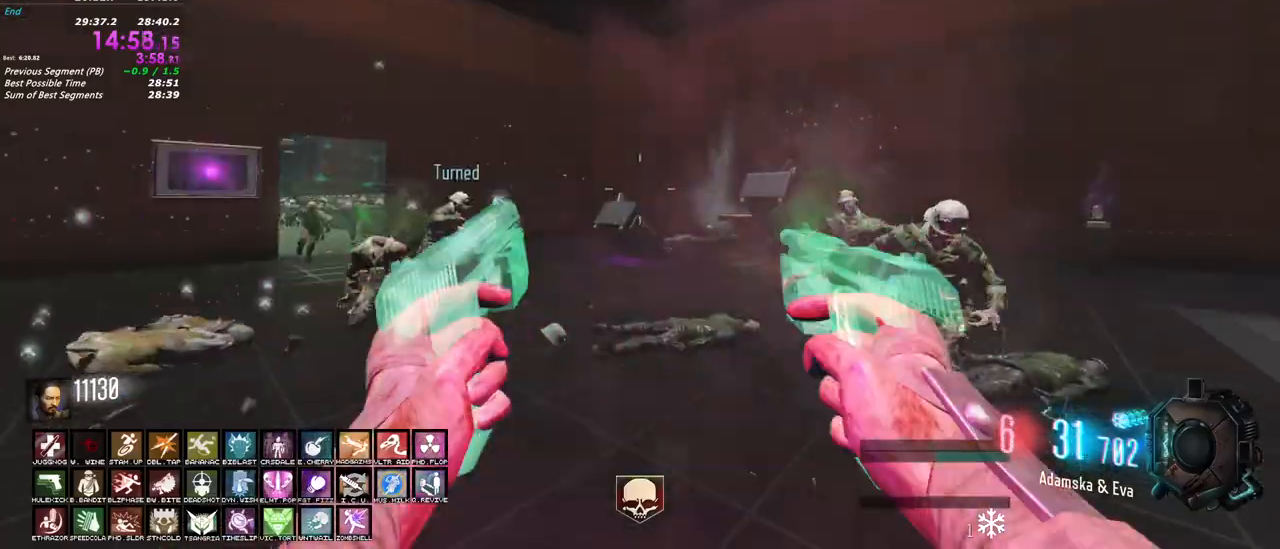
{"keys": ["a", "s"], "mouse": ["left", "right"], "events": [[233, "s", "down"]]}
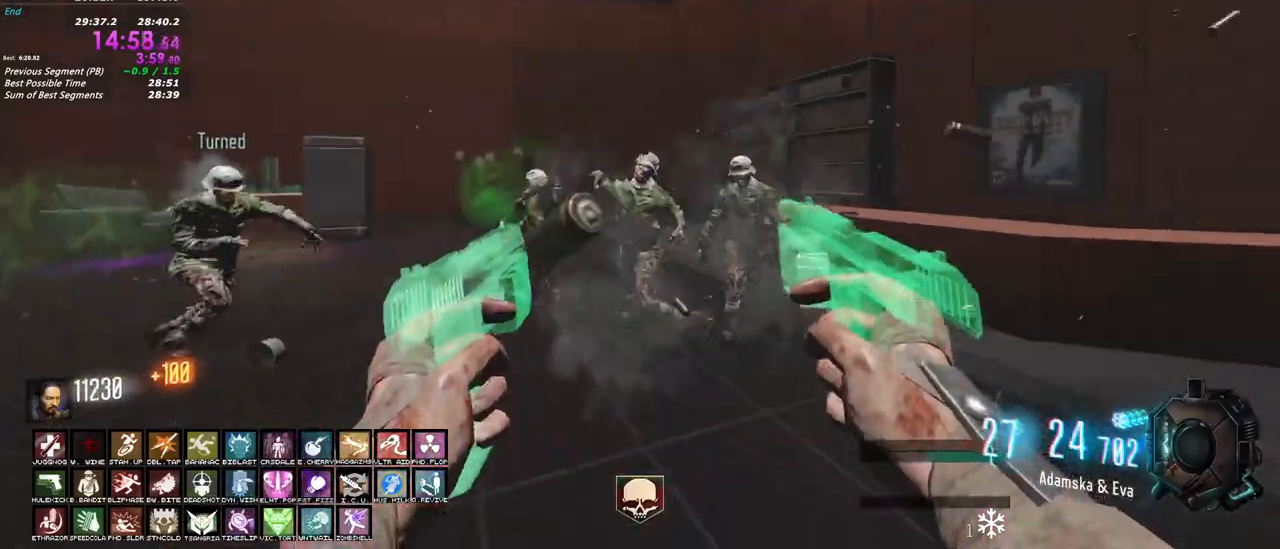
{"keys": ["d"], "mouse": ["left", "right"], "events": [[17, "a", "up"], [17, "d", "down"], [117, "s", "up"]]}
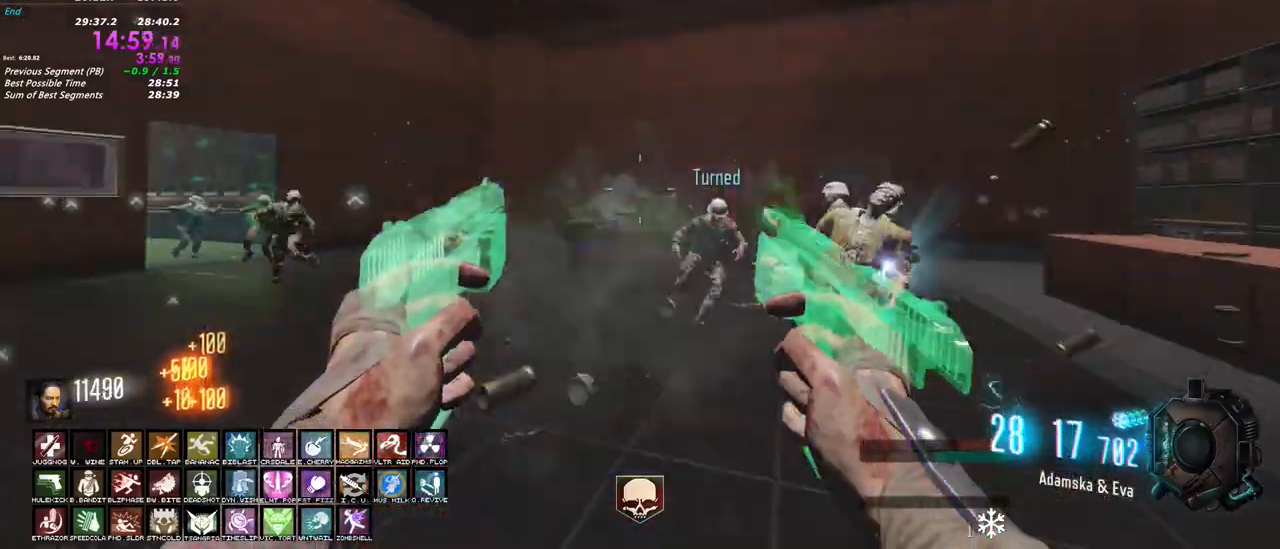
{"keys": ["a", "w"], "mouse": ["left", "right"], "events": [[217, "w", "down"], [267, "a", "down"], [317, "d", "up"], [367, "w", "up"], [450, "w", "down"]]}
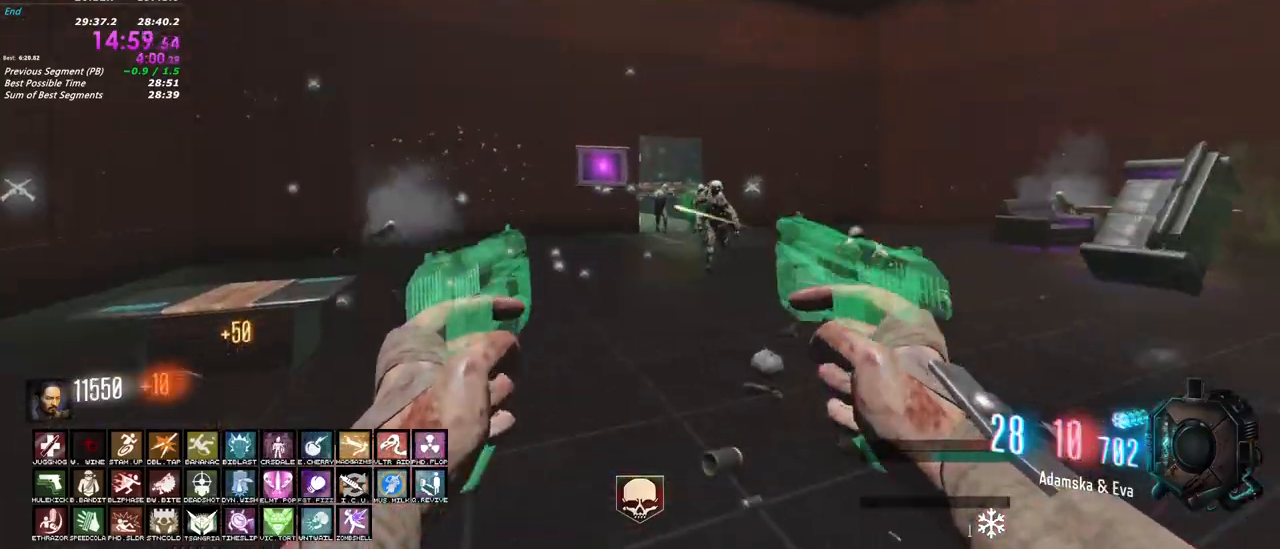
{"keys": ["shift", "w"], "mouse": [], "events": [[100, "a", "up"], [283, "r", "down"], [333, "a", "down"], [333, "mouse_left", "up"], [333, "mouse_right", "up"], [383, "r", "up"], [383, "shift", "down"], [433, "a", "up"]]}
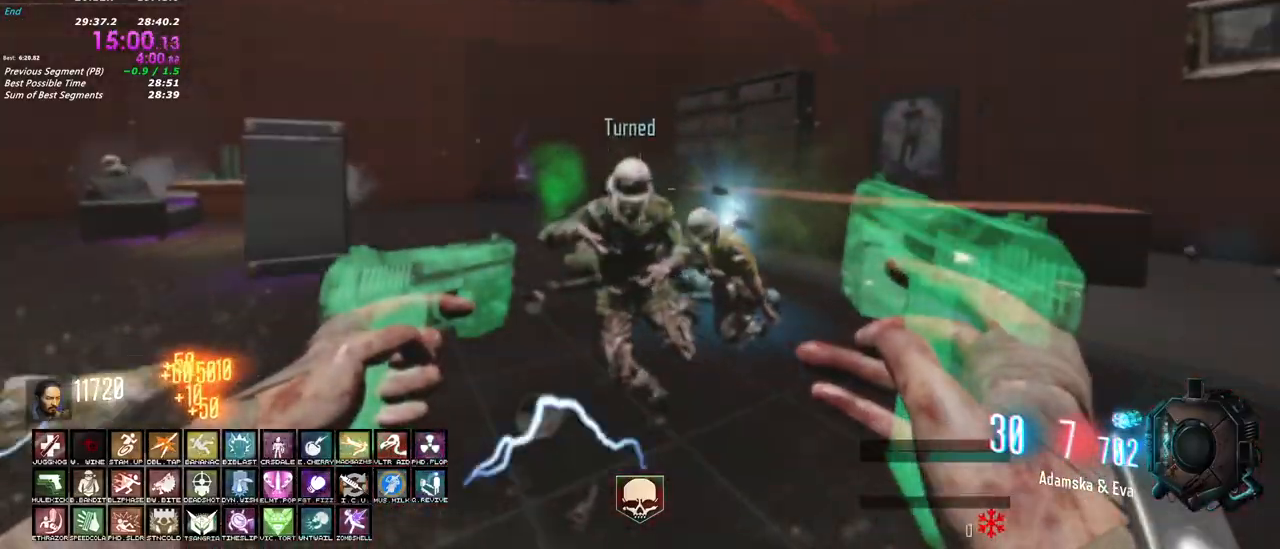
{"keys": ["d", "shift", "w"], "mouse": [], "events": [[200, "d", "down"], [350, "d", "up"], [483, "d", "down"]]}
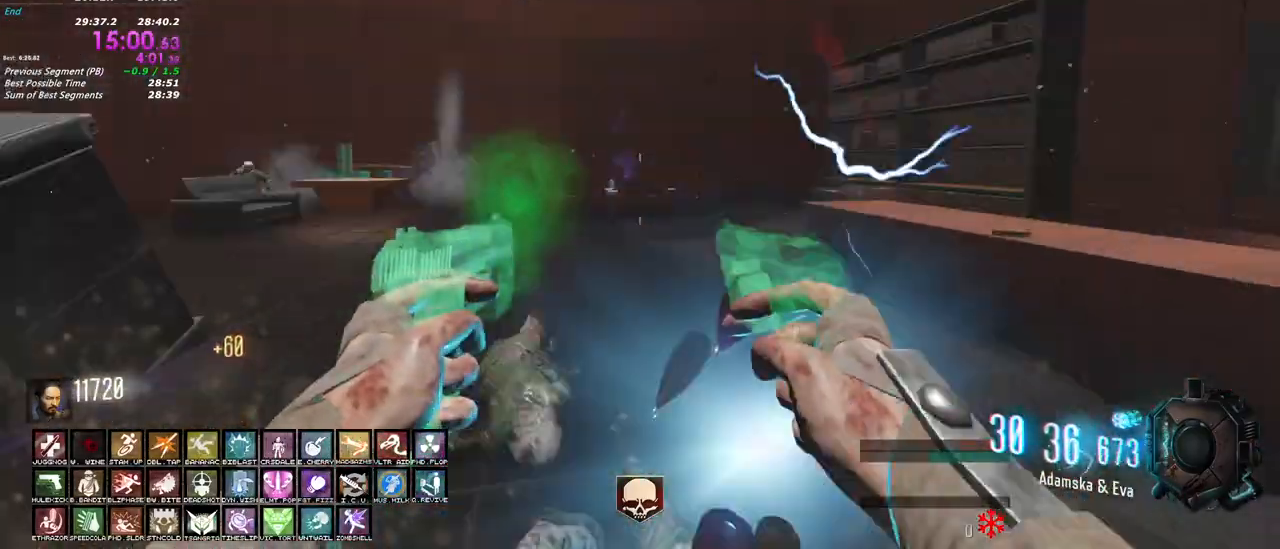
{"keys": ["d", "s"], "mouse": ["left"], "events": [[33, "shift", "up"], [33, "w", "up"], [217, "s", "down"], [367, "mouse_left", "down"]]}
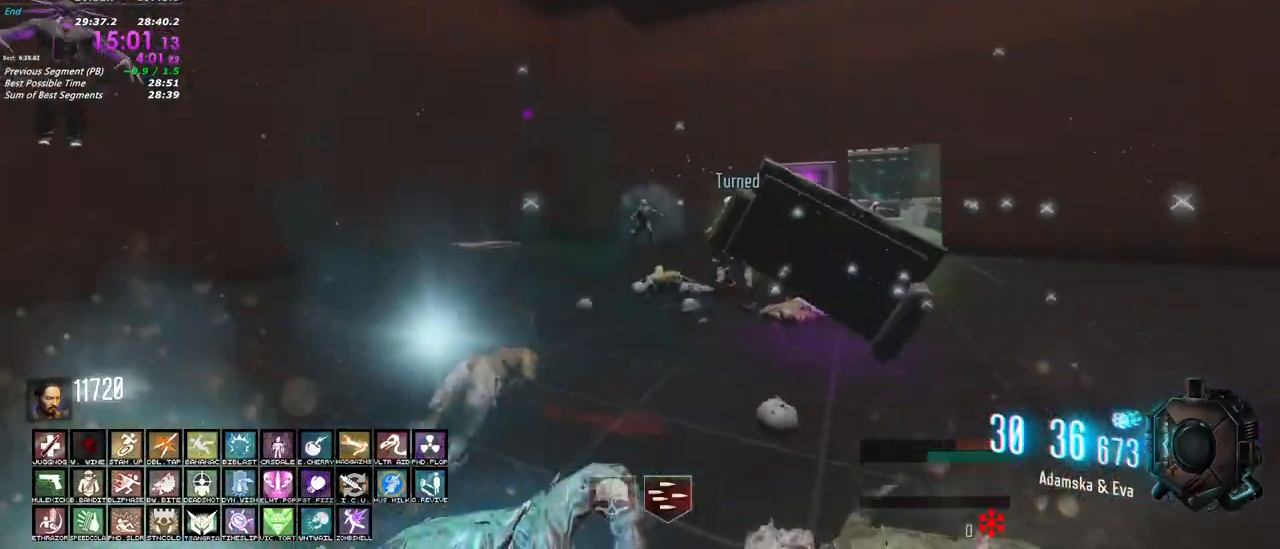
{"keys": ["s"], "mouse": ["left"], "events": [[50, "s", "up"], [183, "s", "down"], [283, "d", "up"]]}
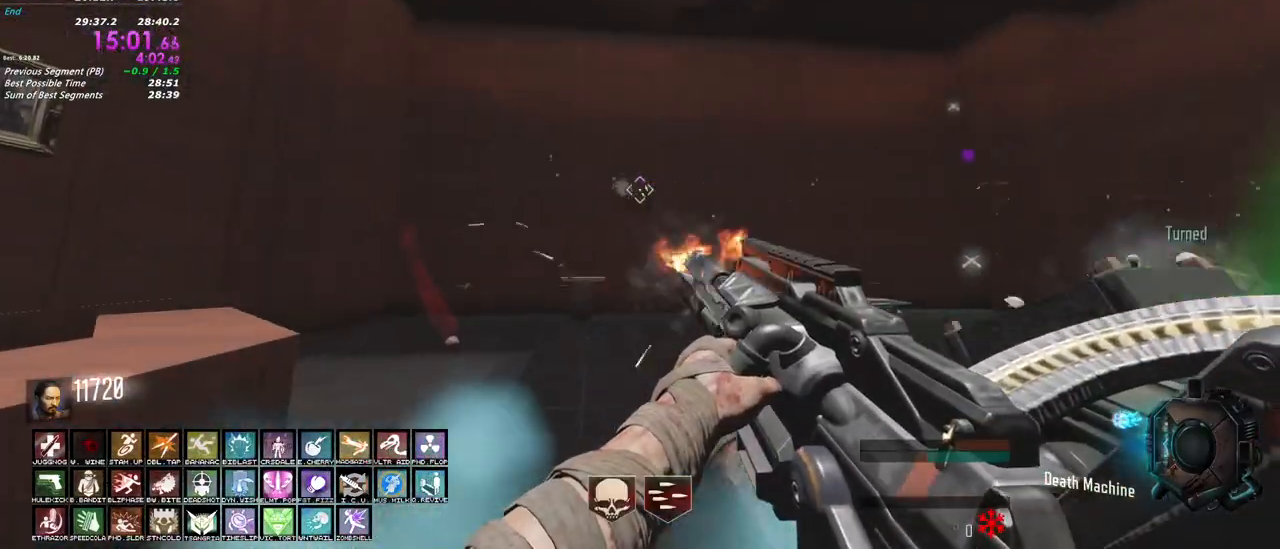
{"keys": ["a"], "mouse": ["left"], "events": [[200, "a", "down"], [300, "s", "up"]]}
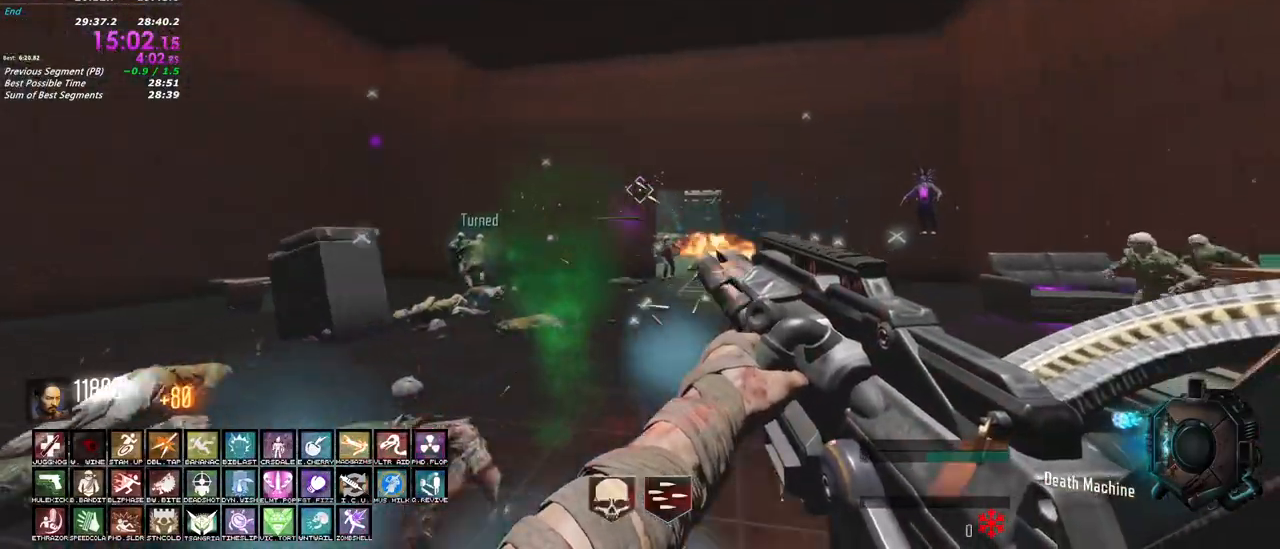
{"keys": ["a"], "mouse": ["left"], "events": []}
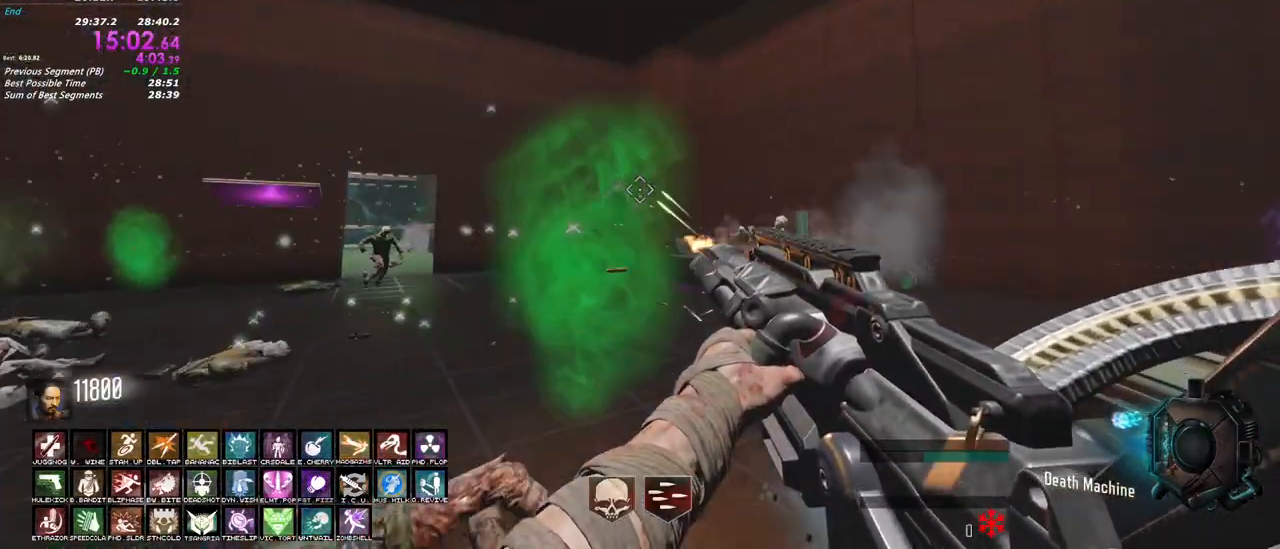
{"keys": ["a"], "mouse": ["left"], "events": []}
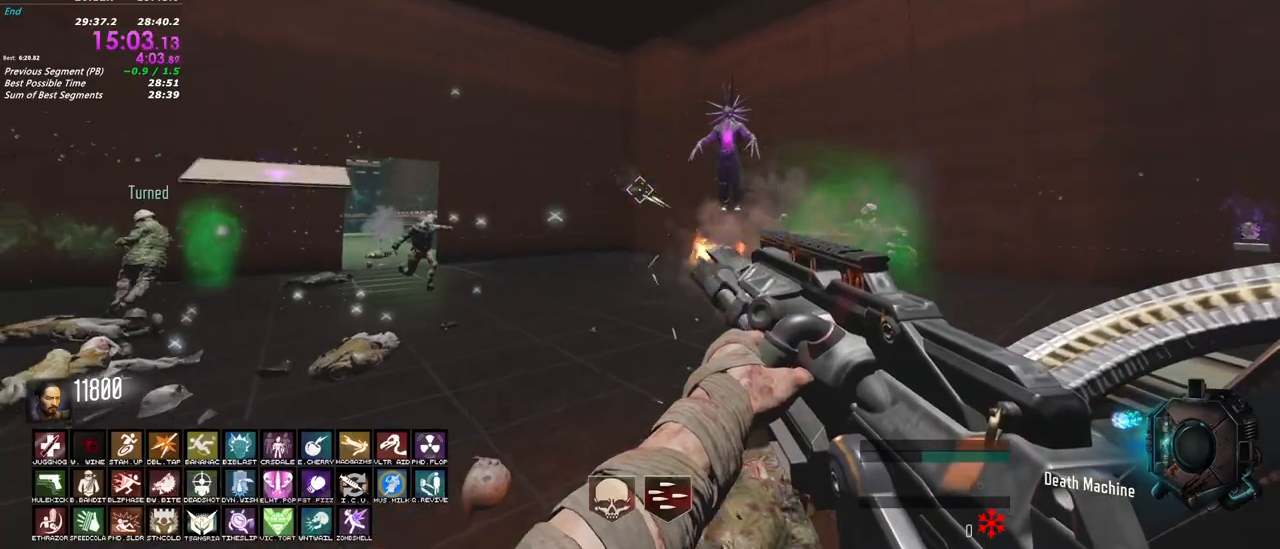
{"keys": ["a", "s"], "mouse": ["left"], "events": [[400, "s", "down"]]}
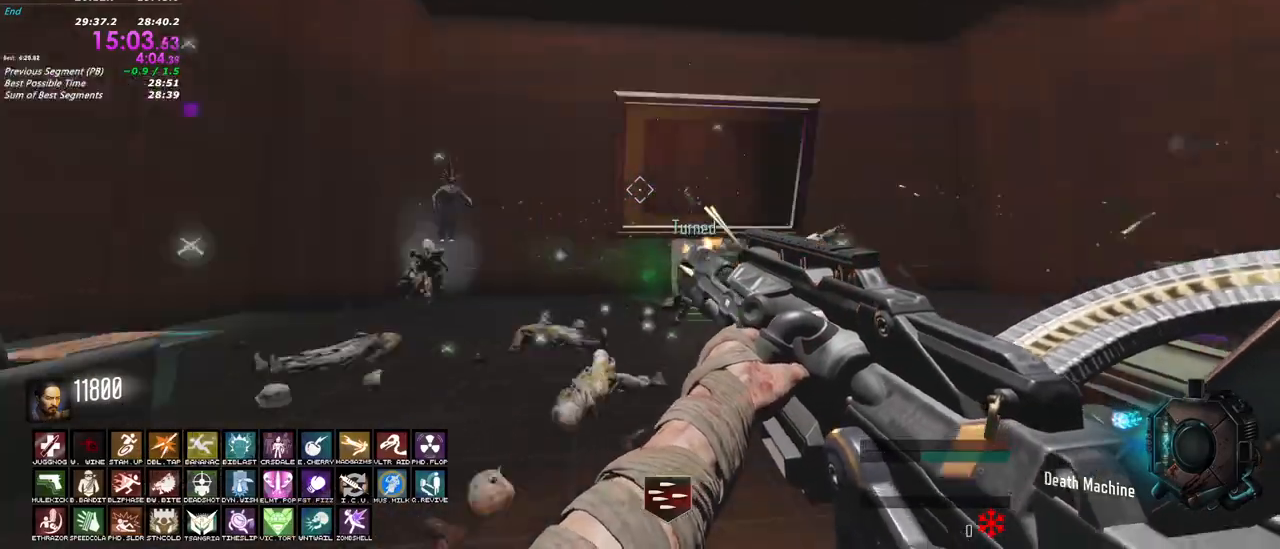
{"keys": ["a"], "mouse": ["left"], "events": [[167, "s", "up"]]}
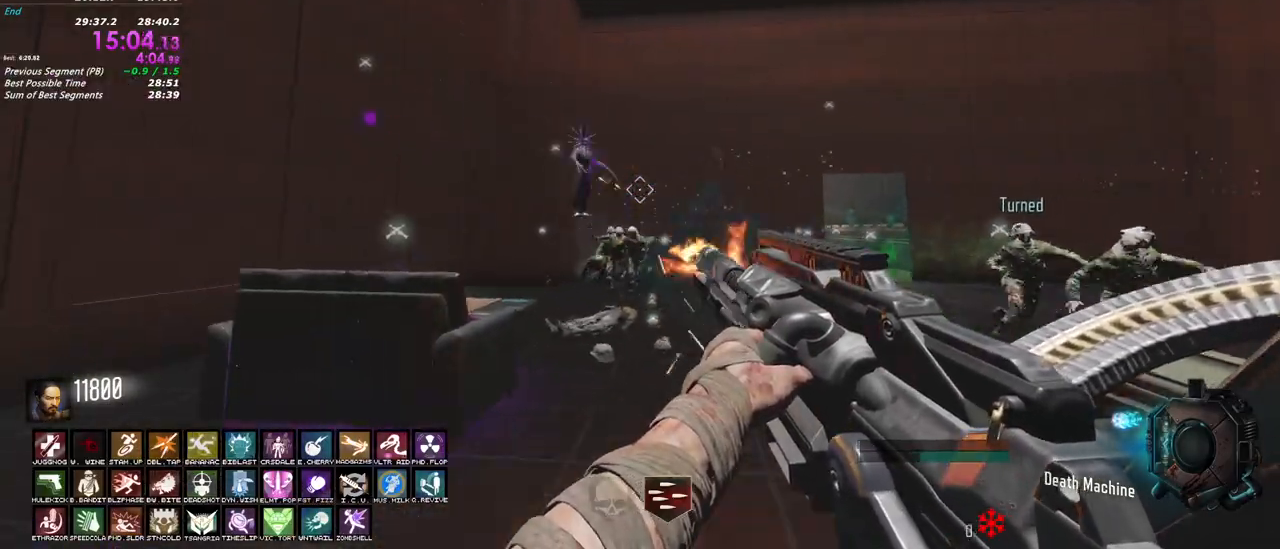
{"keys": ["a"], "mouse": ["left"], "events": []}
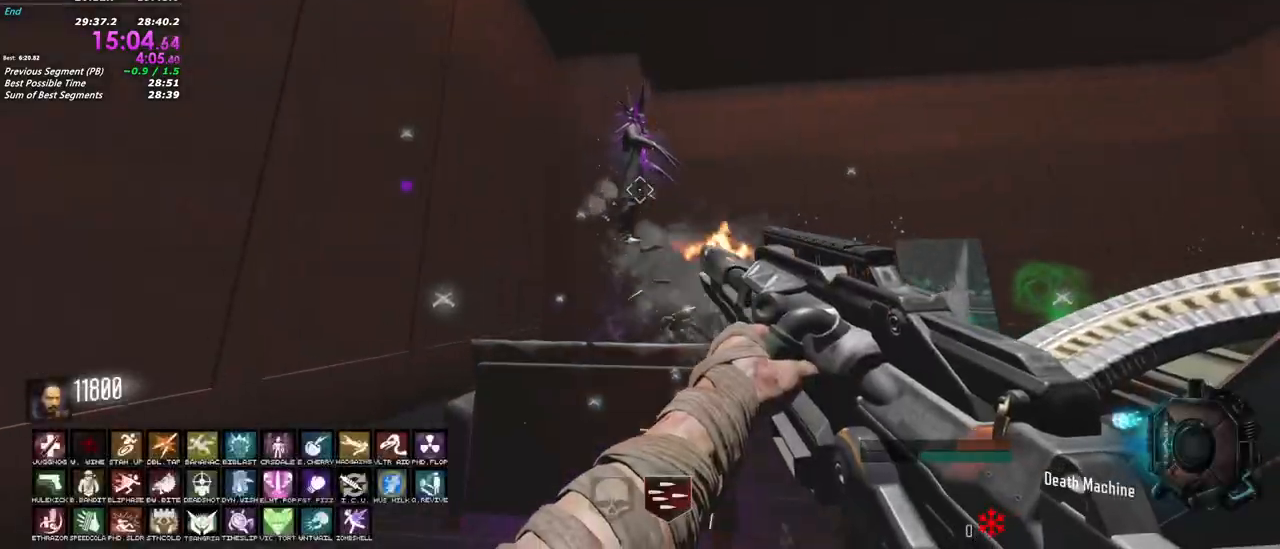
{"keys": ["w"], "mouse": ["left"], "events": [[433, "w", "down"], [483, "a", "up"]]}
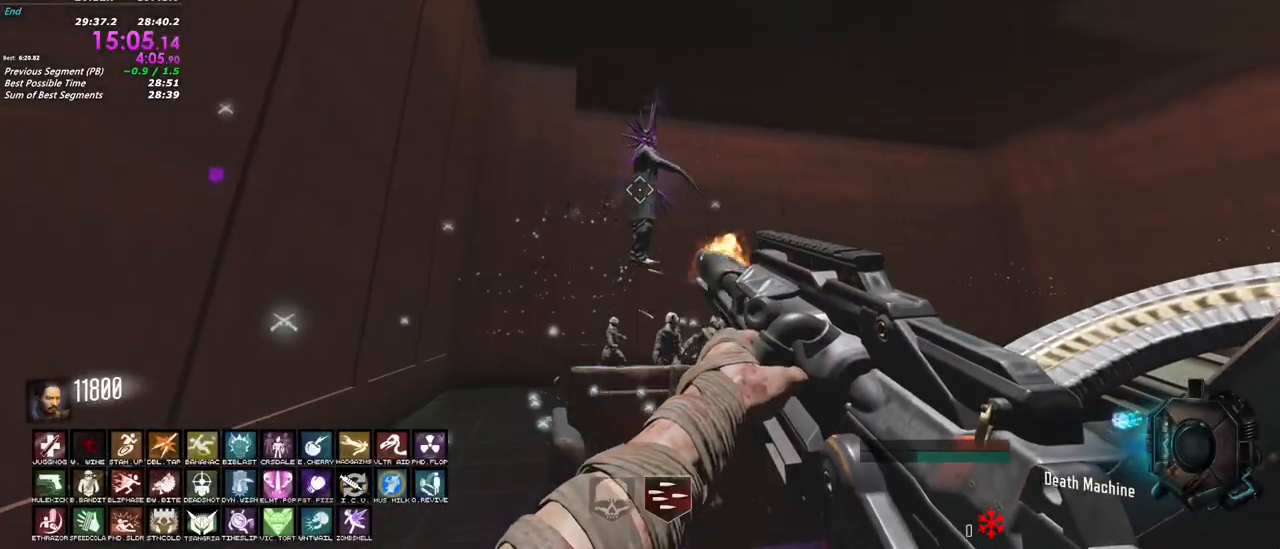
{"keys": ["a", "w"], "mouse": ["left"], "events": [[33, "a", "down"]]}
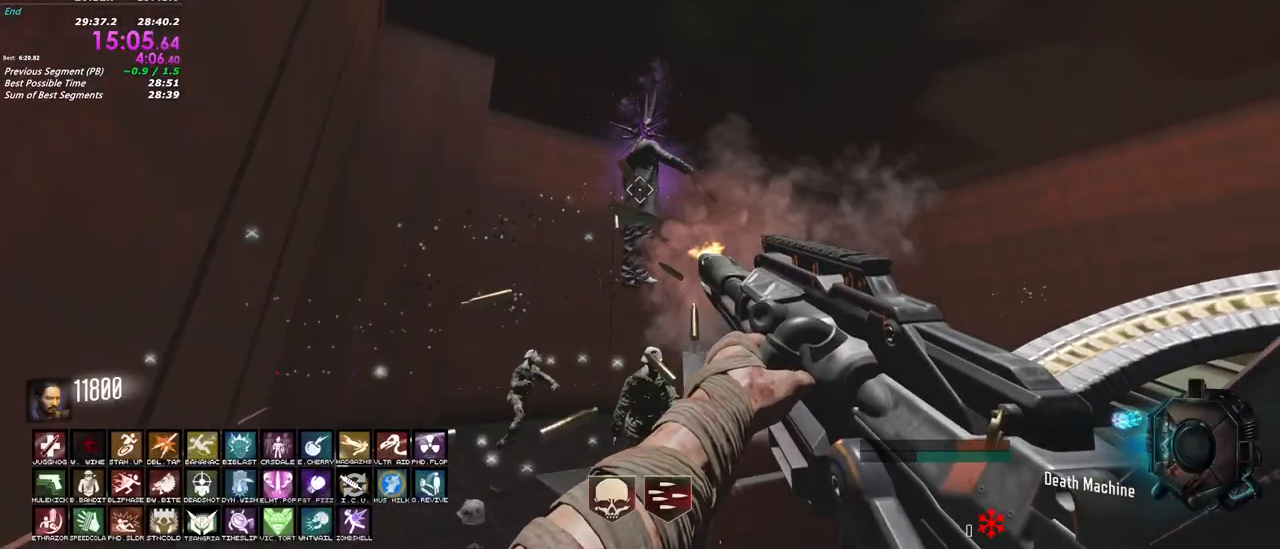
{"keys": ["a"], "mouse": ["left"], "events": [[150, "w", "up"]]}
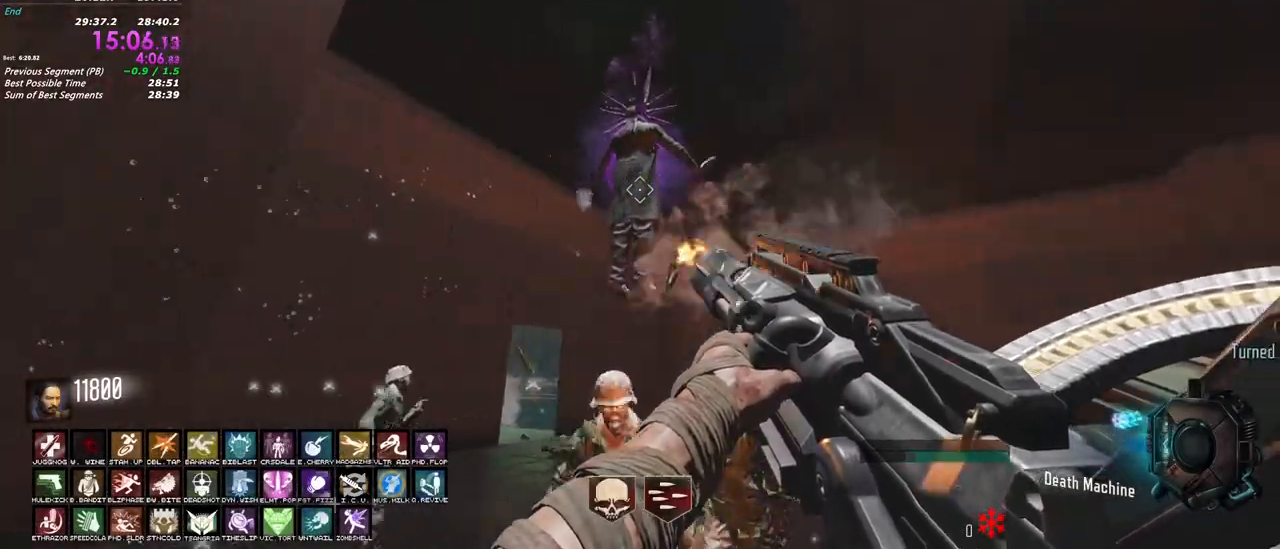
{"keys": ["a"], "mouse": ["left"], "events": []}
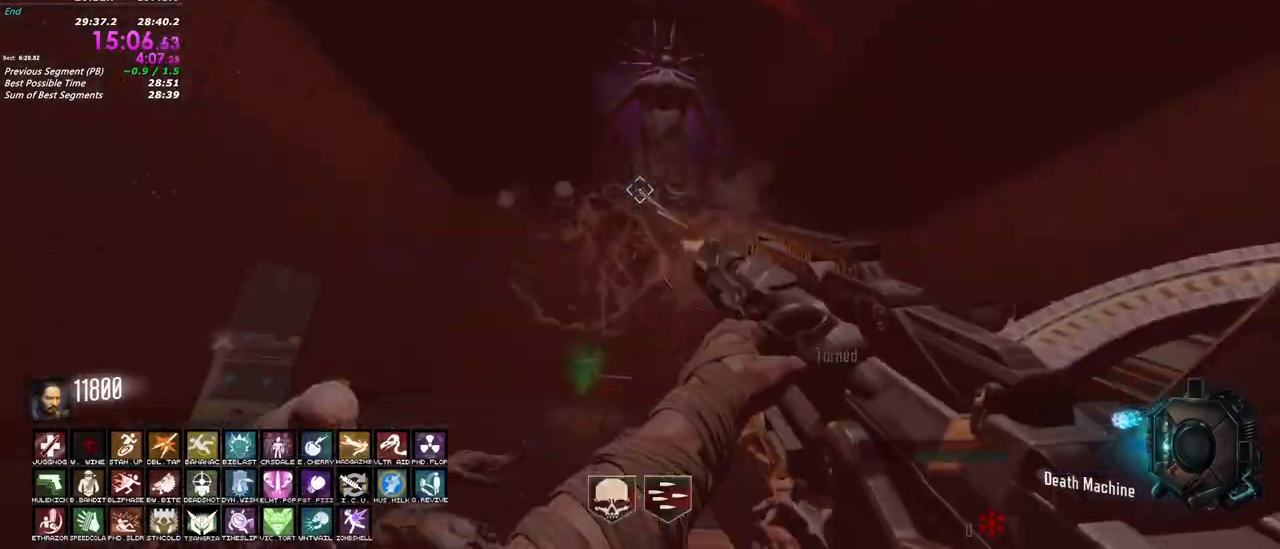
{"keys": ["a"], "mouse": ["left"], "events": [[33, "s", "down"], [183, "s", "up"]]}
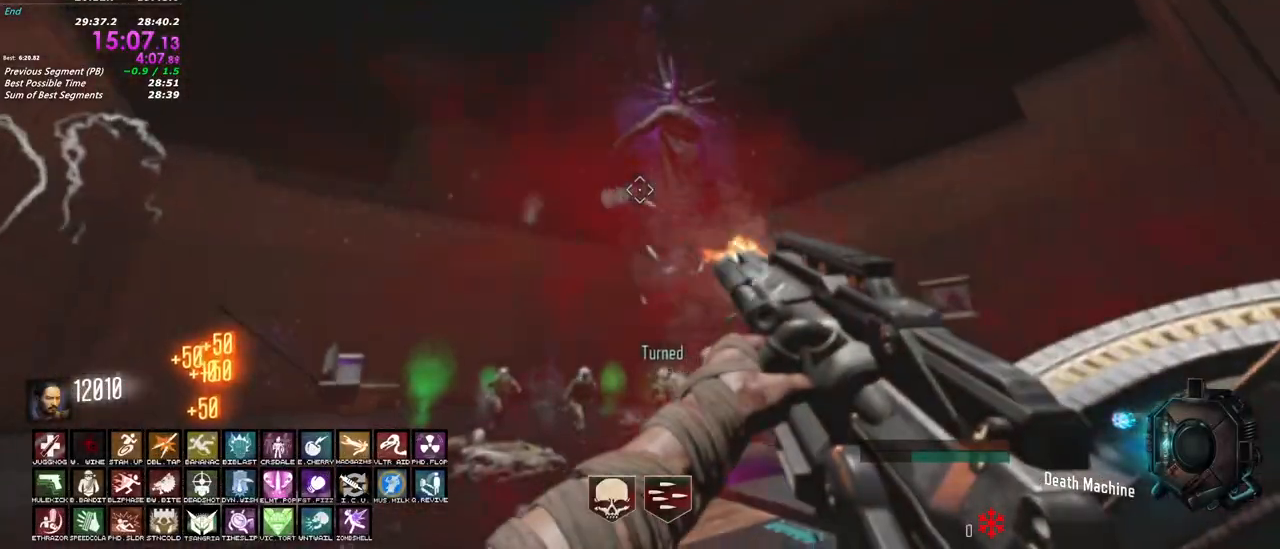
{"keys": ["a"], "mouse": ["left"], "events": []}
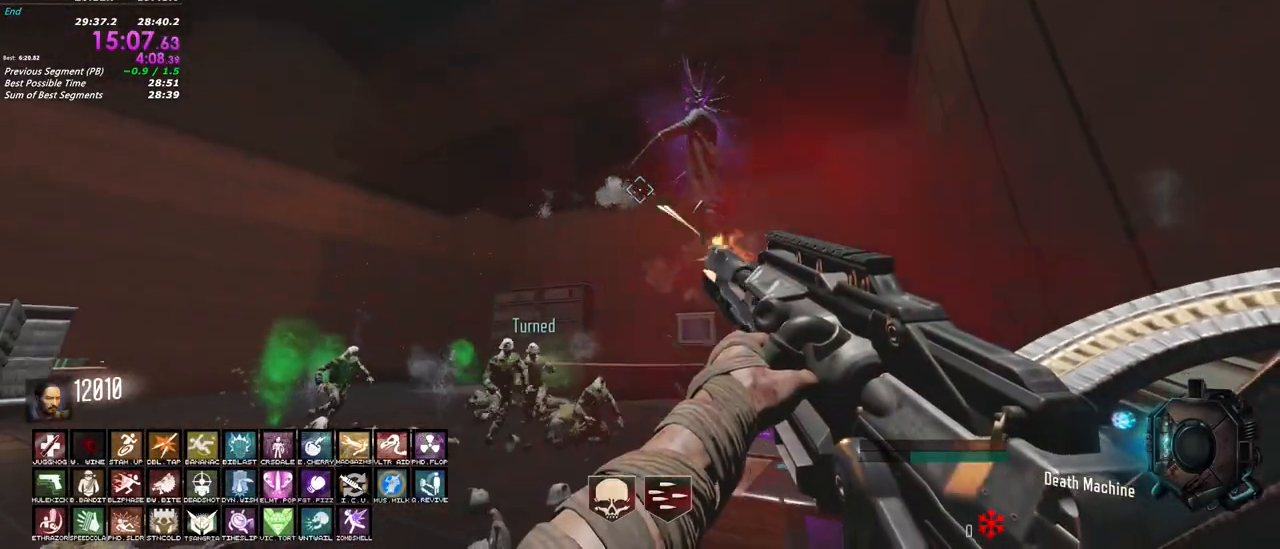
{"keys": ["d", "w"], "mouse": ["left"], "events": [[117, "w", "down"], [200, "a", "up"], [250, "d", "down"]]}
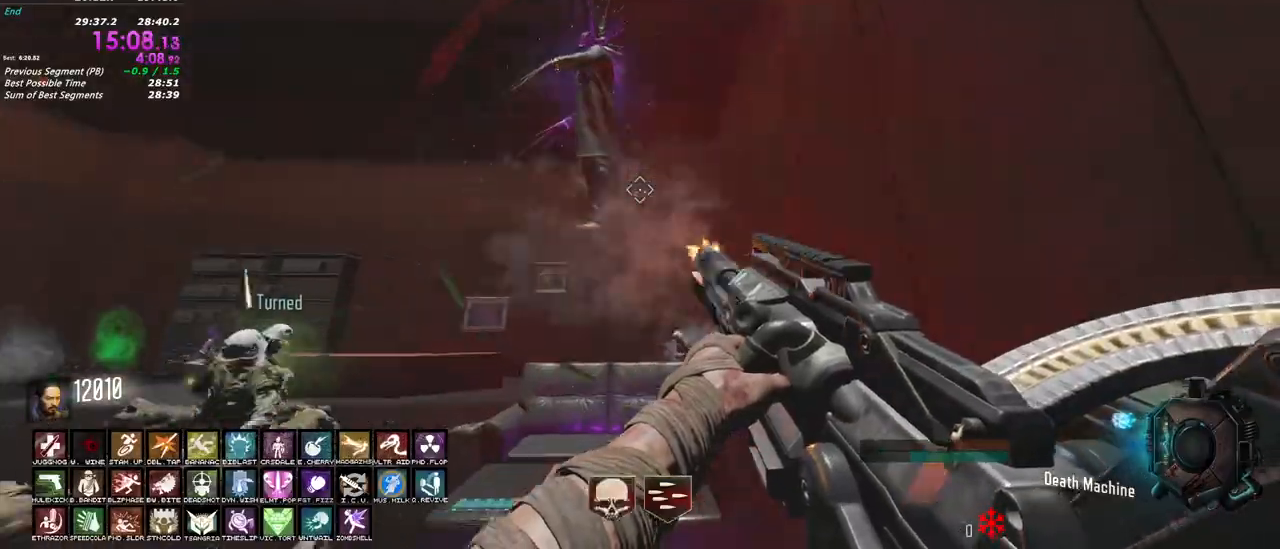
{"keys": ["shift", "w"], "mouse": [], "events": [[267, "d", "up"], [267, "mouse_left", "up"], [267, "shift", "down"]]}